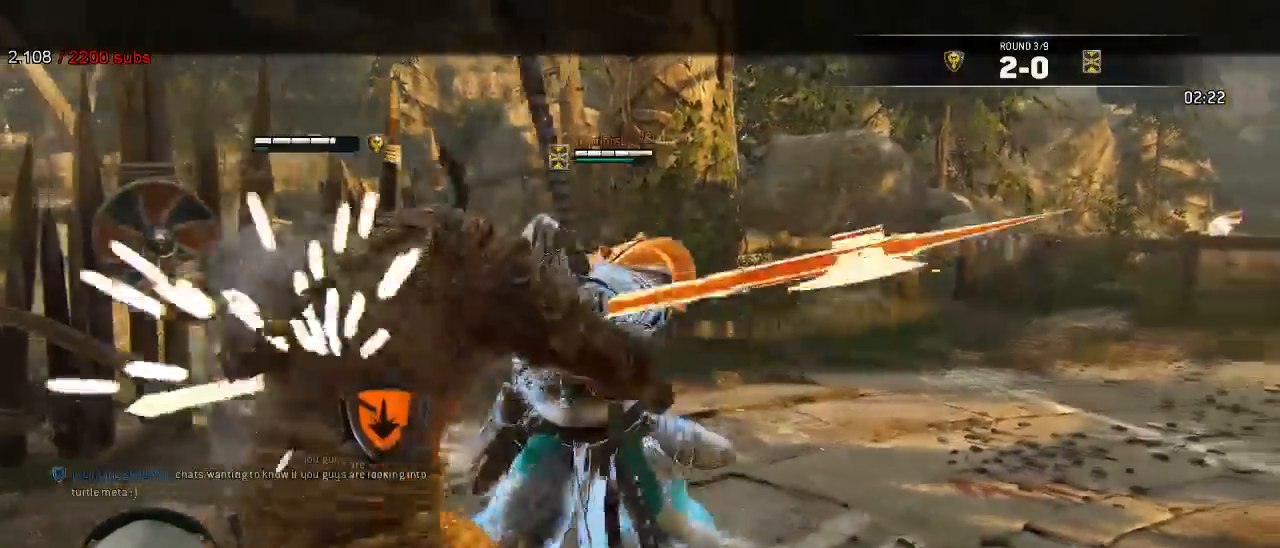
Gameplay with a controller (Xbox layout); each line is a JSON object with the inputs held at the frame after it (dt_ms = milliseconds from this image to that frame). "events" lists button and stick changes between this image and that frame as [ms after this image, input, new state], when the widget could be followed in between. Not read: SELECT.
{"dt_ms": 500, "buttons": ["L2"], "left_stick": "up-left", "right_stick": "down-left"}
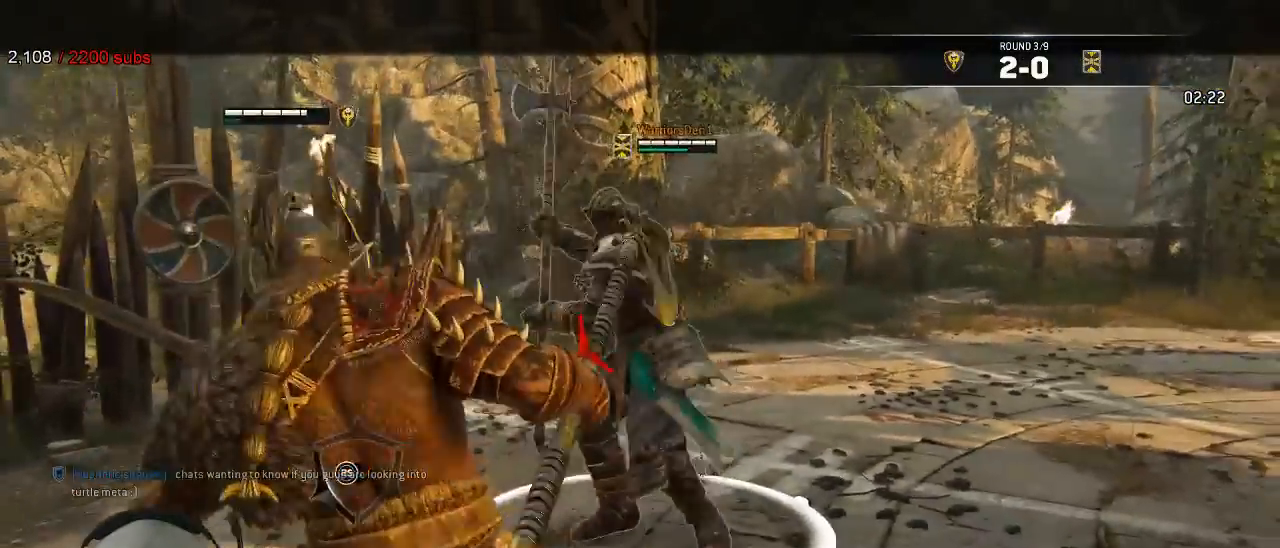
{"dt_ms": 500, "buttons": ["L2"], "left_stick": "left", "right_stick": "down-left", "events": [[133, "left_stick", "left"]]}
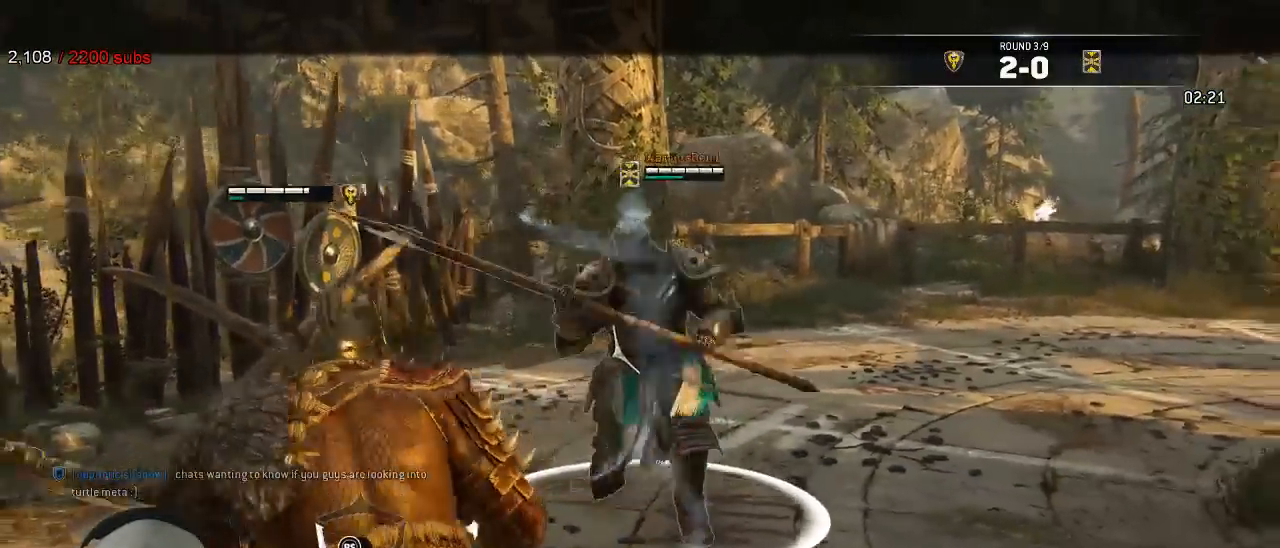
{"dt_ms": 500, "buttons": ["L2"], "left_stick": "up-right", "right_stick": "left", "events": [[133, "right_stick", "left"], [200, "left_stick", "up"], [333, "right_stick", "center"], [350, "A", "down"], [450, "A", "up"], [467, "left_stick", "up-right"], [483, "right_stick", "left"]]}
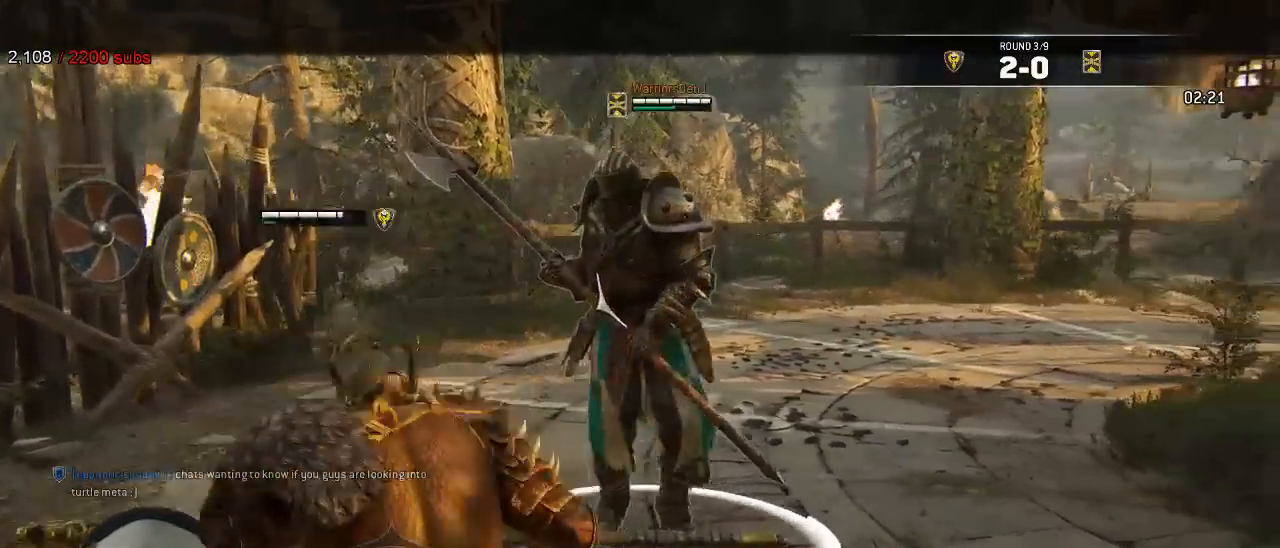
{"dt_ms": 500, "buttons": ["L2", "R2", "R3"], "left_stick": "left", "right_stick": "left", "events": [[67, "A", "down"], [167, "A", "up"], [167, "left_stick", "down-right"], [233, "A", "down"], [250, "left_stick", "down-left"], [367, "left_stick", "left"], [467, "A", "up"], [483, "R3", "down"], [500, "R2", "down"]]}
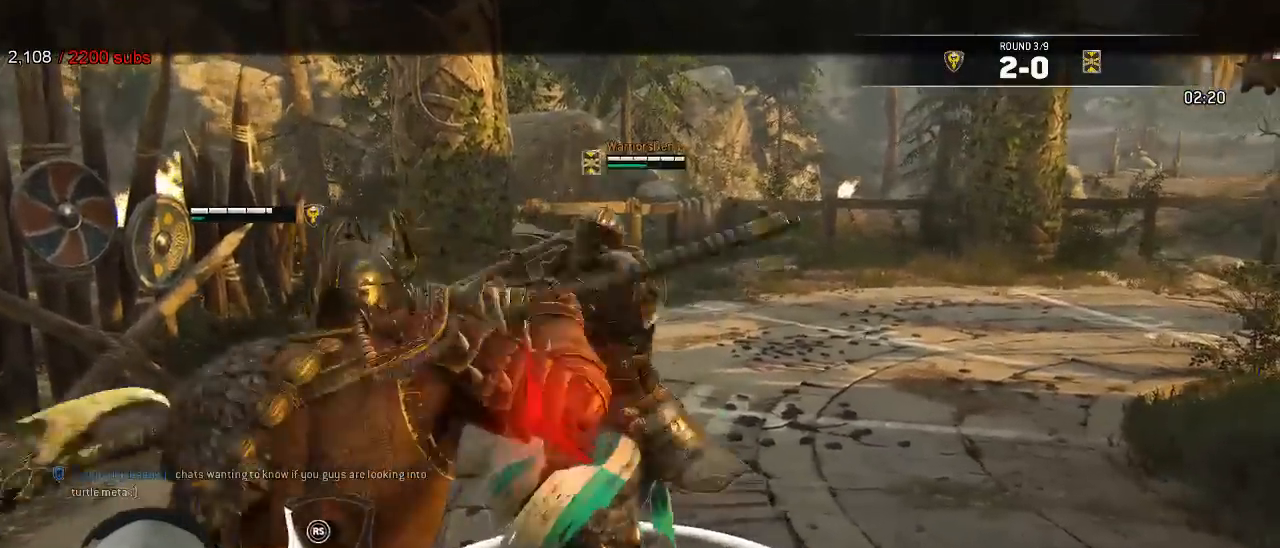
{"dt_ms": 500, "buttons": ["L2", "R3"], "left_stick": "up-right", "right_stick": "left"}
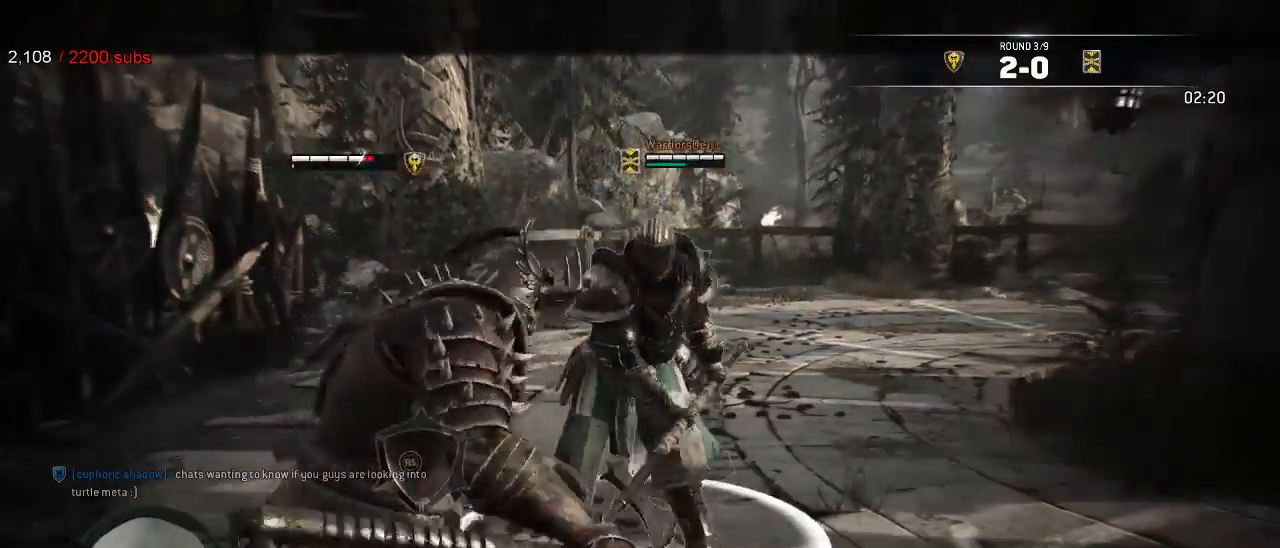
{"dt_ms": 500, "buttons": ["A", "L2"], "left_stick": "right", "right_stick": "center"}
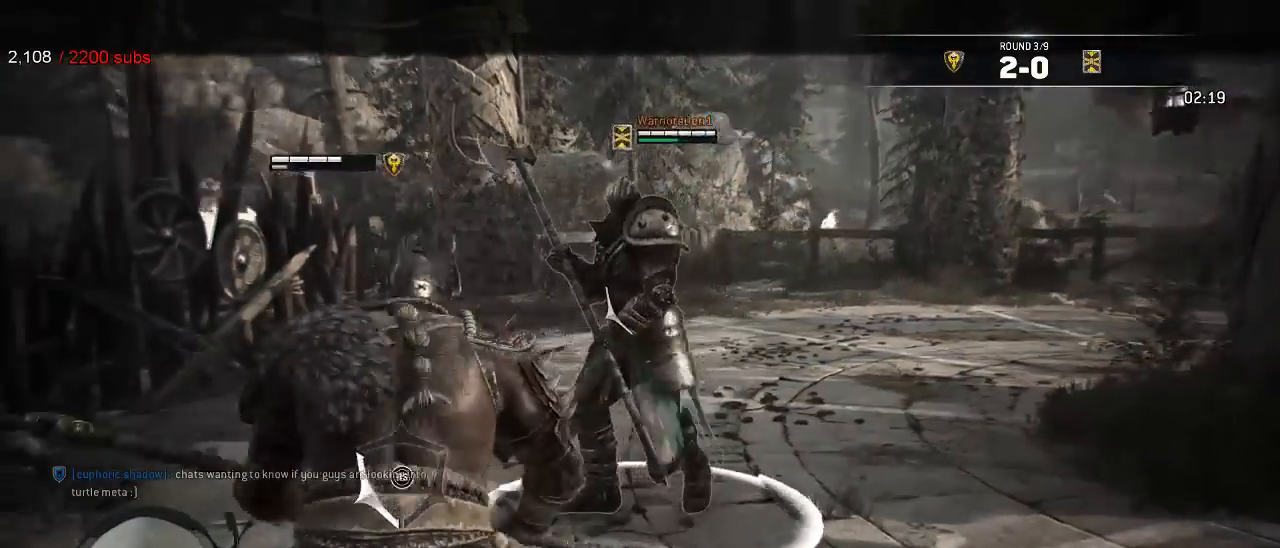
{"dt_ms": 500, "buttons": ["L2"], "left_stick": "down-right", "right_stick": "center", "events": [[17, "A", "up"], [383, "X", "down"], [450, "X", "up"], [467, "left_stick", "down-right"]]}
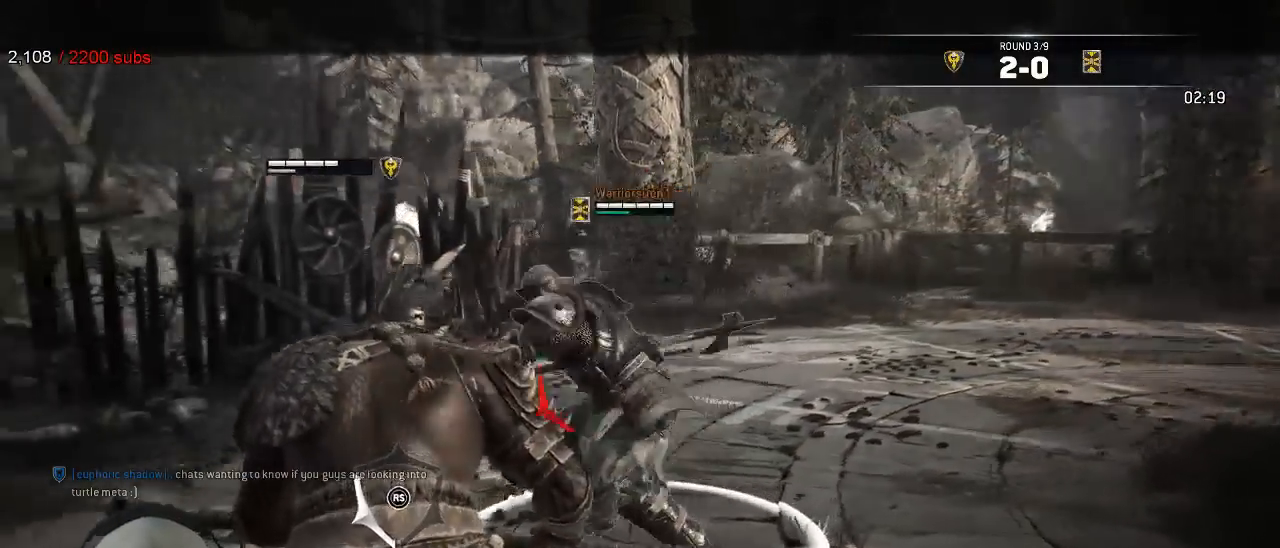
{"dt_ms": 500, "buttons": ["L2"], "left_stick": "left", "right_stick": "left", "events": [[50, "right_stick", "left"], [217, "left_stick", "down-left"], [233, "R2", "down"], [300, "R2", "up"], [300, "left_stick", "left"]]}
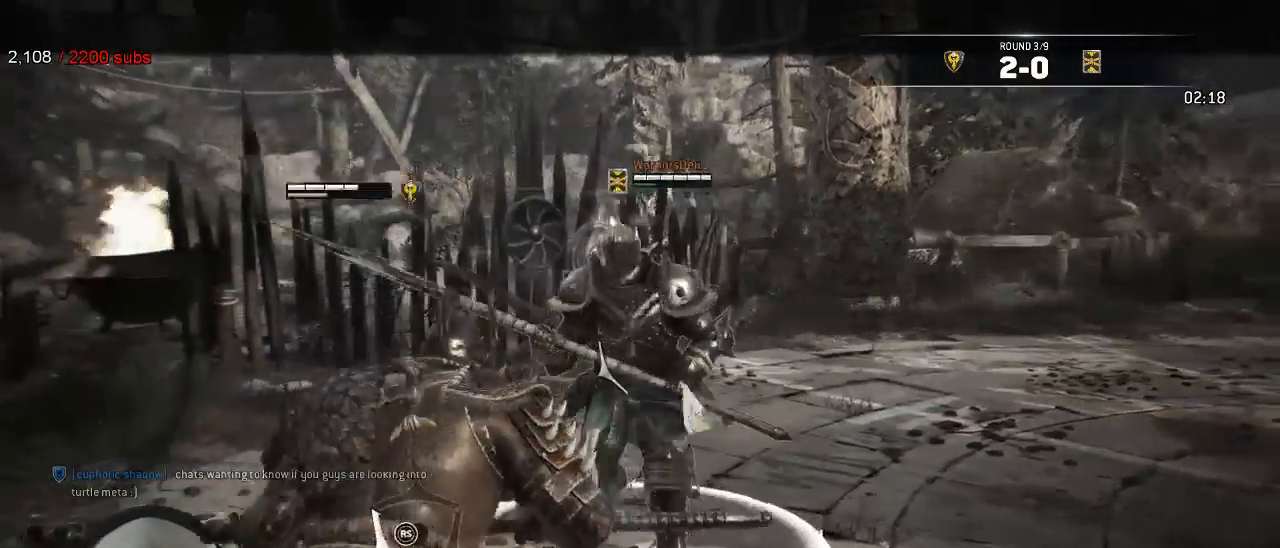
{"dt_ms": 500, "buttons": ["L2"], "left_stick": "down-right", "right_stick": "left"}
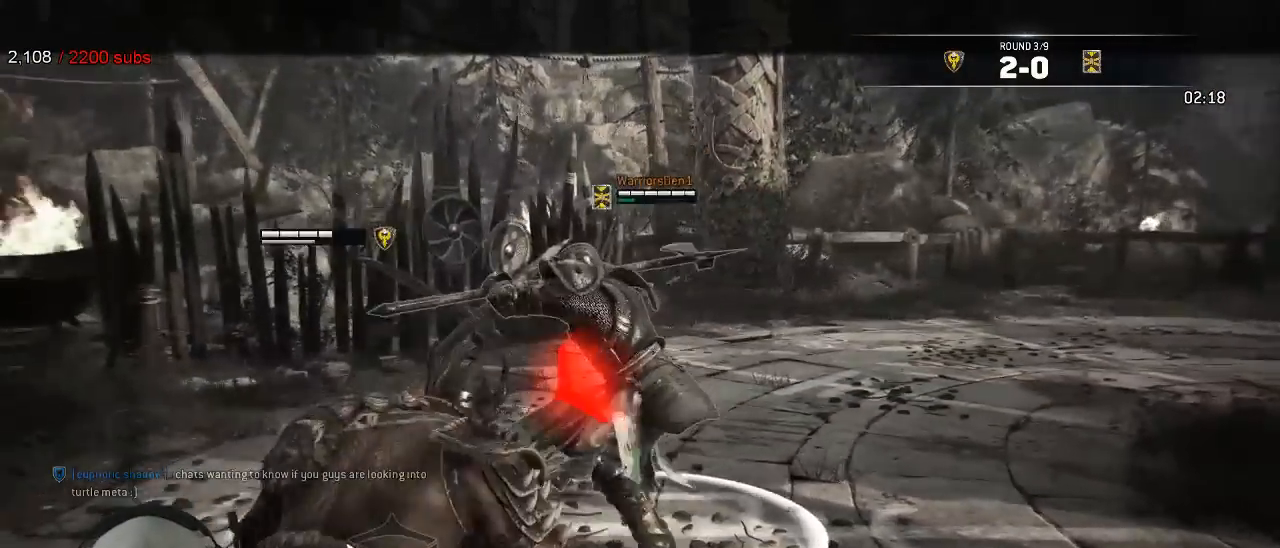
{"dt_ms": 500, "buttons": ["A", "L2"], "left_stick": "down-right", "right_stick": "left"}
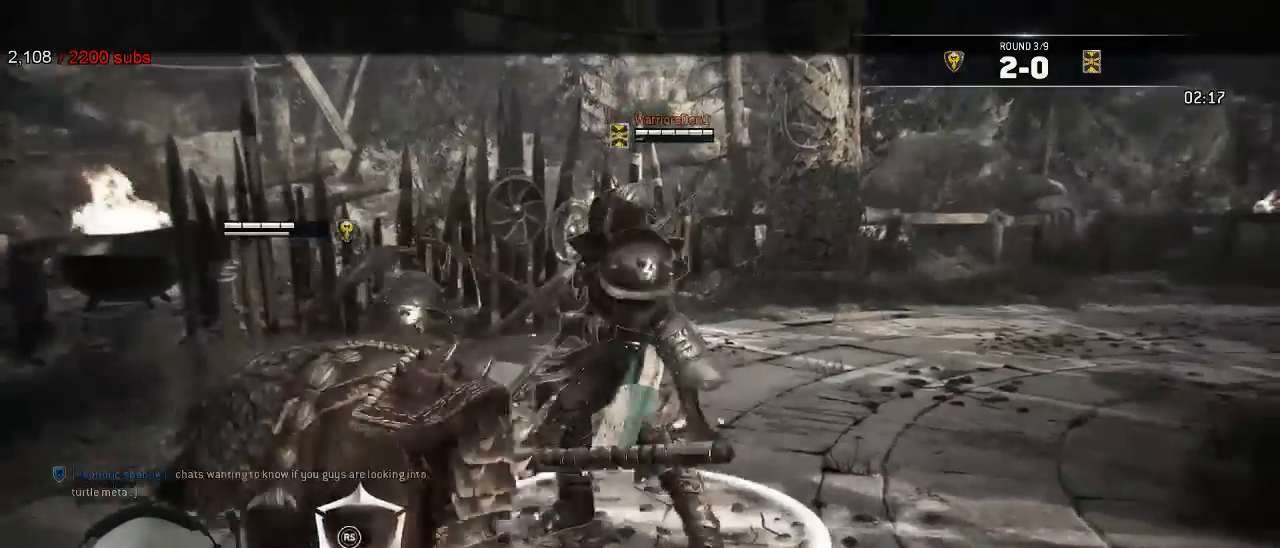
{"dt_ms": 1000, "buttons": ["L2"], "left_stick": "right", "right_stick": "center"}
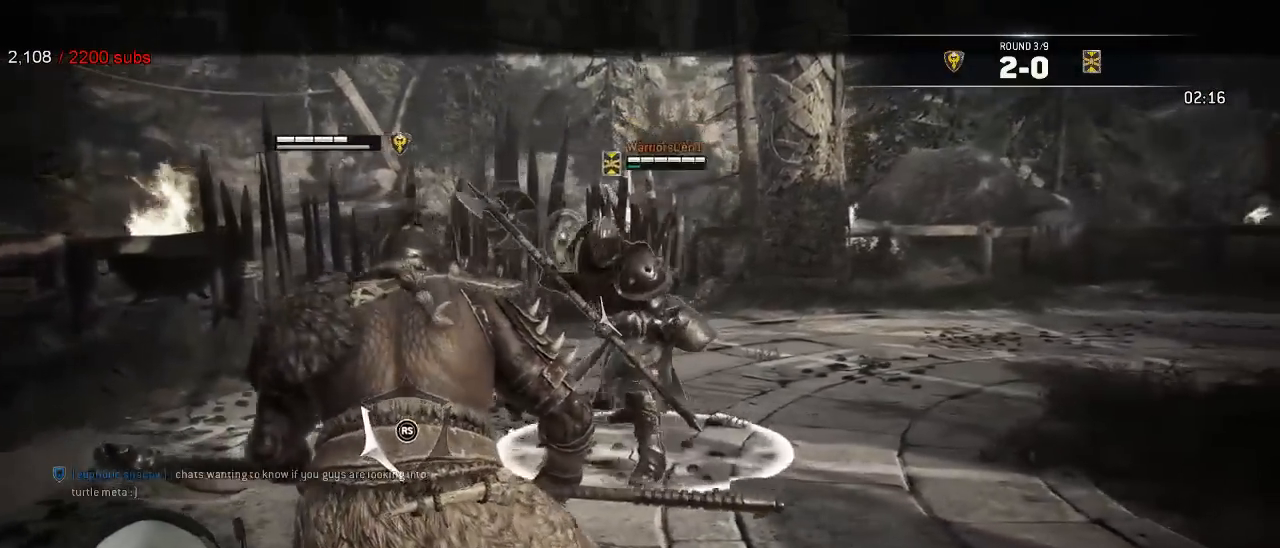
{"dt_ms": 500, "buttons": ["L2"], "left_stick": "up-left", "right_stick": "center", "events": [[233, "left_stick", "up"], [283, "left_stick", "up-left"]]}